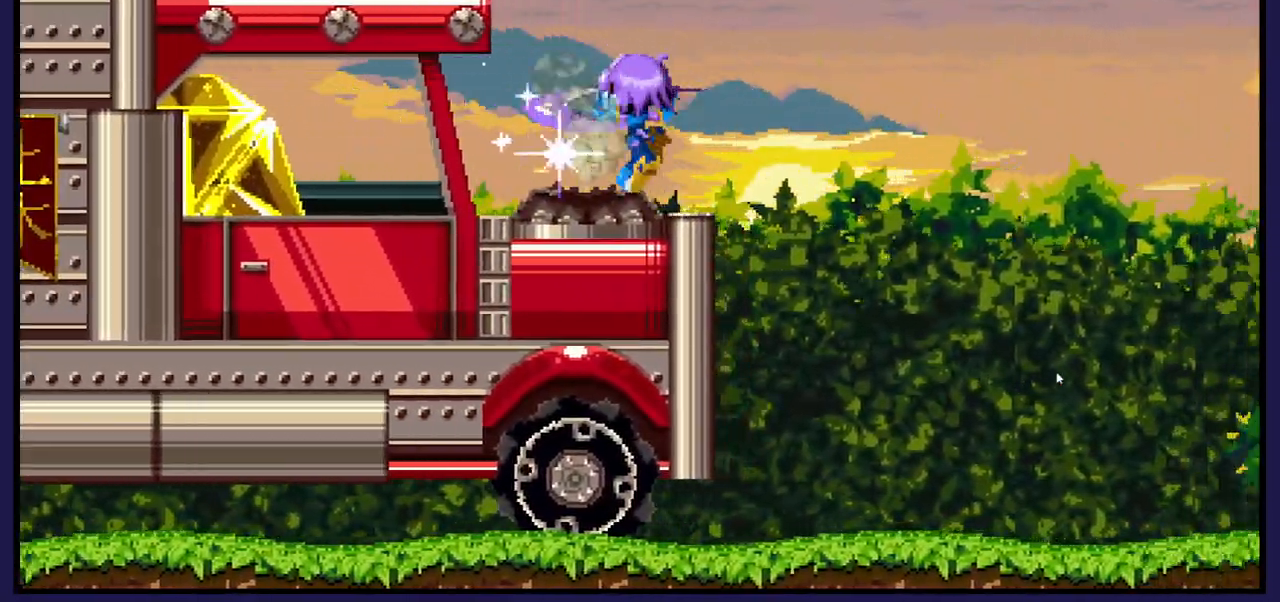
Gameplay with a controller (Xbox layout); each line is a JSON object with the inputs held at the frame after it. "events" lists button and stick changes between this image and that frame as [ms after this image, input, new state], when the widget could be followed in between.
{"buttons": [], "left_stick": "center", "right_stick": "center", "events": [[183, "DPAD_LEFT", "down"], [317, "DPAD_LEFT", "up"]]}
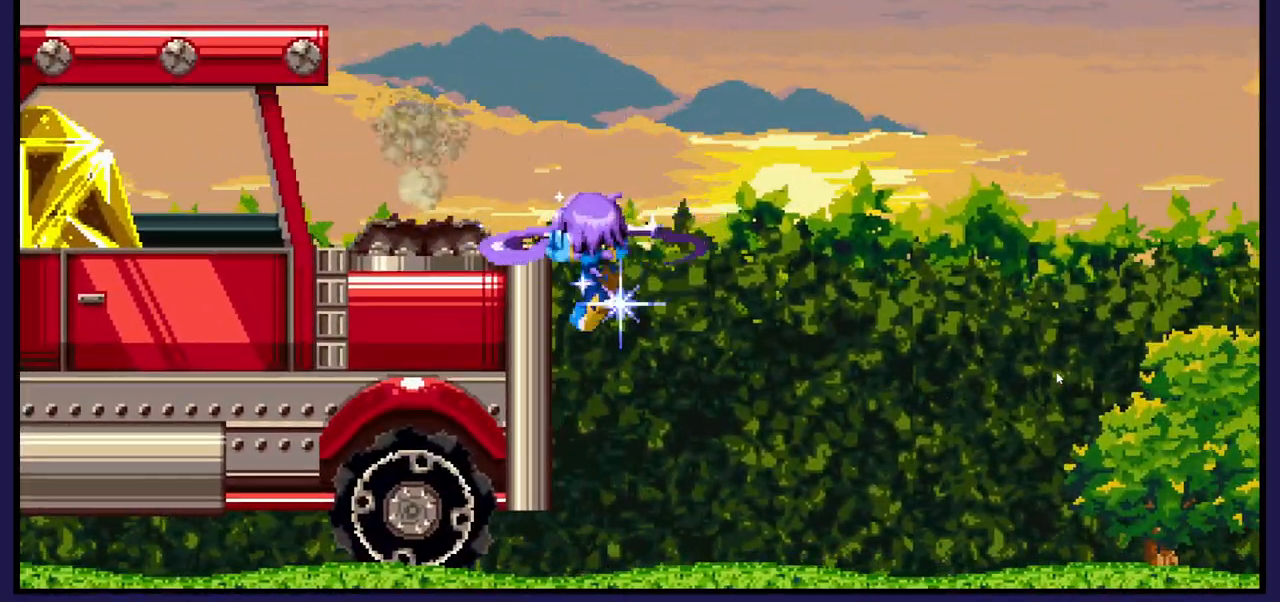
{"buttons": [], "left_stick": "center", "right_stick": "center", "events": [[183, "DPAD_RIGHT", "down"], [483, "DPAD_RIGHT", "up"]]}
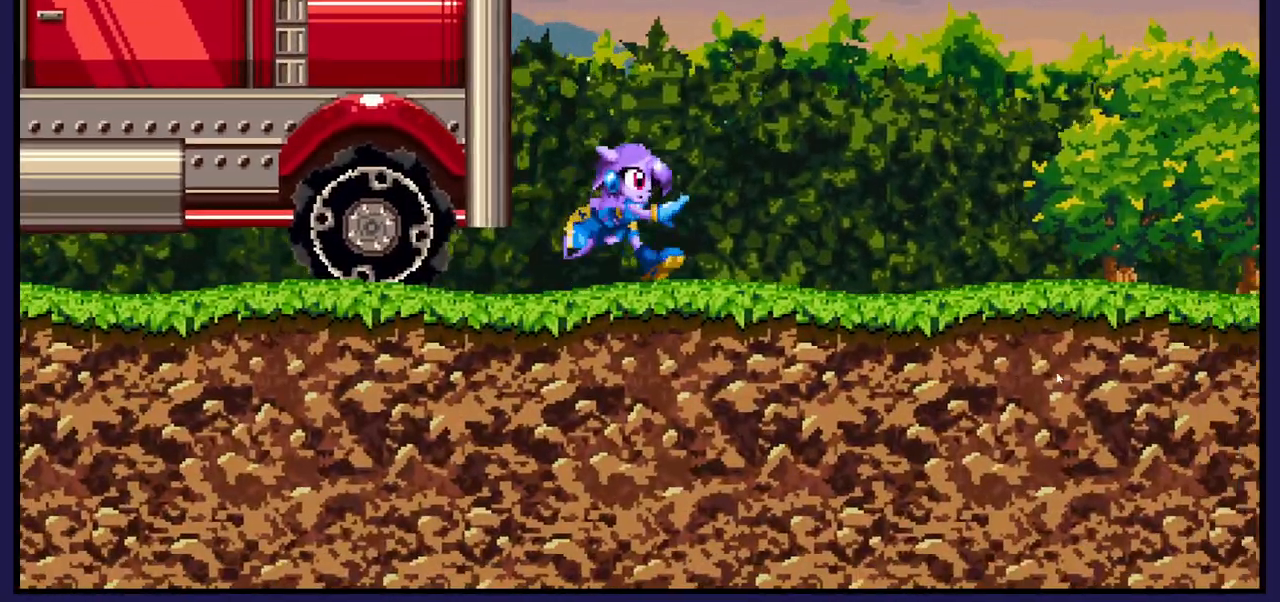
{"buttons": ["A", "DPAD_LEFT"], "left_stick": "center", "right_stick": "center", "events": [[67, "A", "down"], [333, "DPAD_LEFT", "down"], [367, "A", "up"], [450, "A", "down"]]}
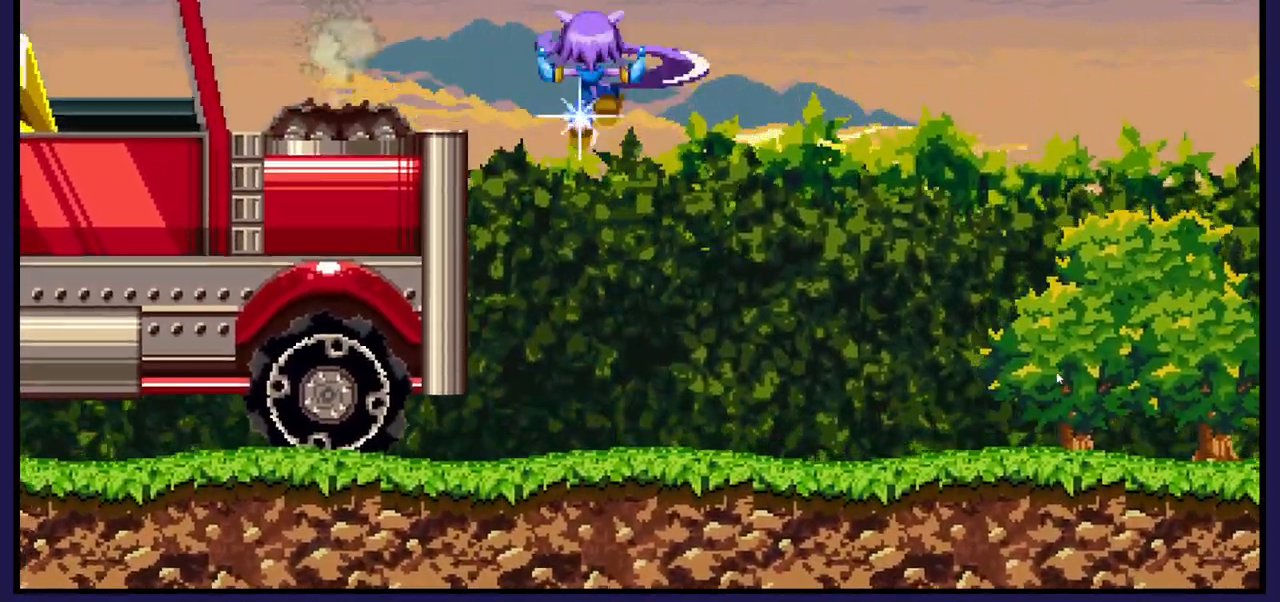
{"buttons": [], "left_stick": "center", "right_stick": "center", "events": [[117, "A", "up"], [283, "DPAD_LEFT", "up"]]}
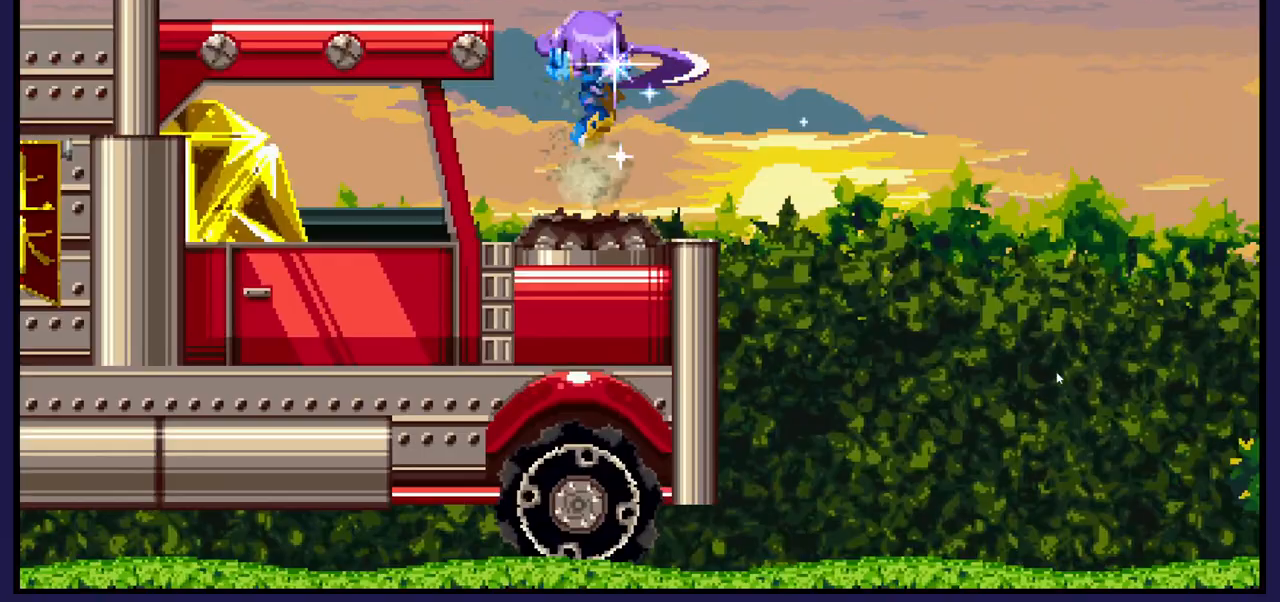
{"buttons": [], "left_stick": "center", "right_stick": "center", "events": [[17, "DPAD_RIGHT", "down"], [133, "DPAD_RIGHT", "up"]]}
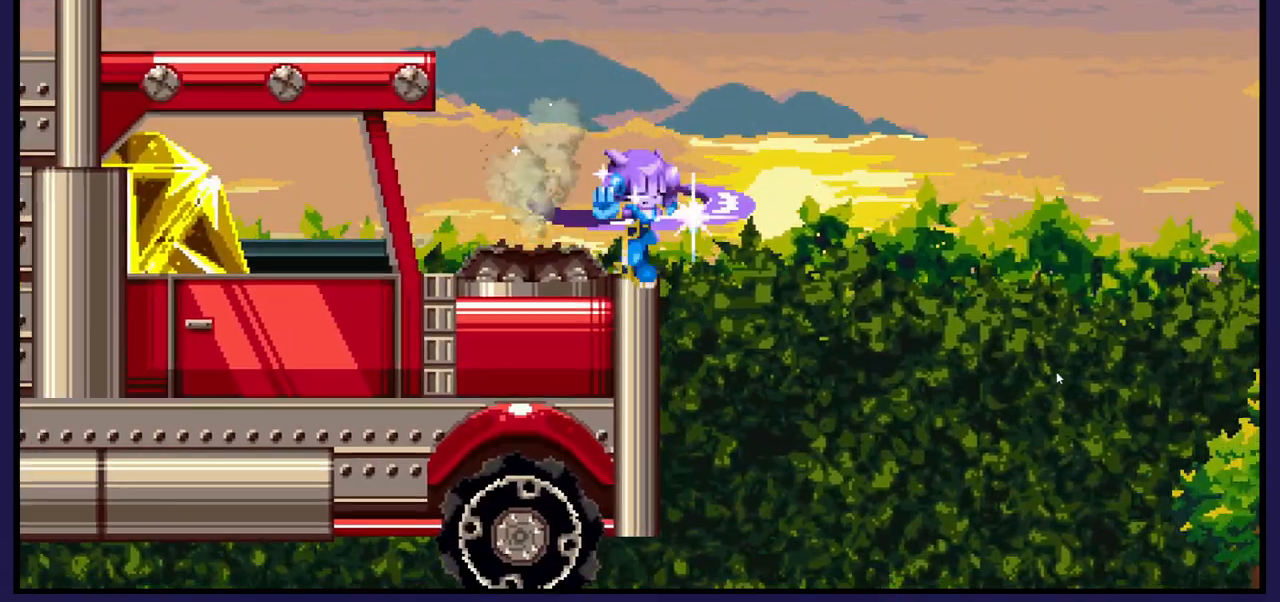
{"buttons": ["A", "DPAD_LEFT"], "left_stick": "center", "right_stick": "center", "events": [[183, "A", "down"], [367, "DPAD_LEFT", "down"]]}
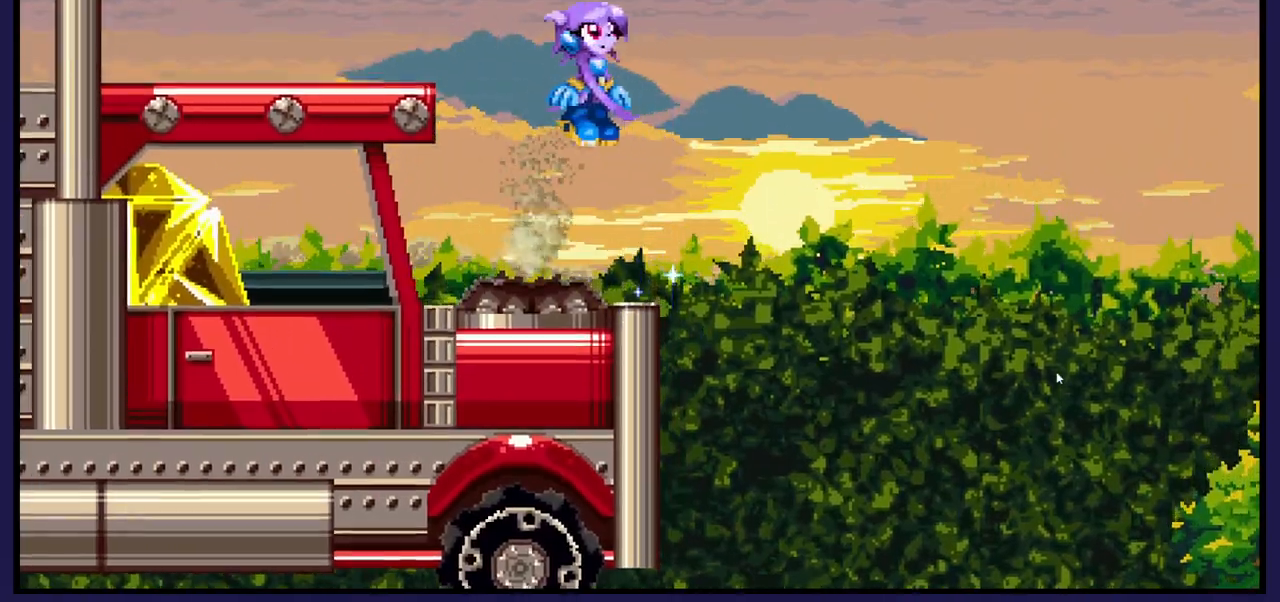
{"buttons": ["A", "DPAD_LEFT"], "left_stick": "center", "right_stick": "center", "events": [[267, "A", "up"], [333, "A", "down"], [383, "DPAD_LEFT", "up"], [483, "DPAD_LEFT", "down"]]}
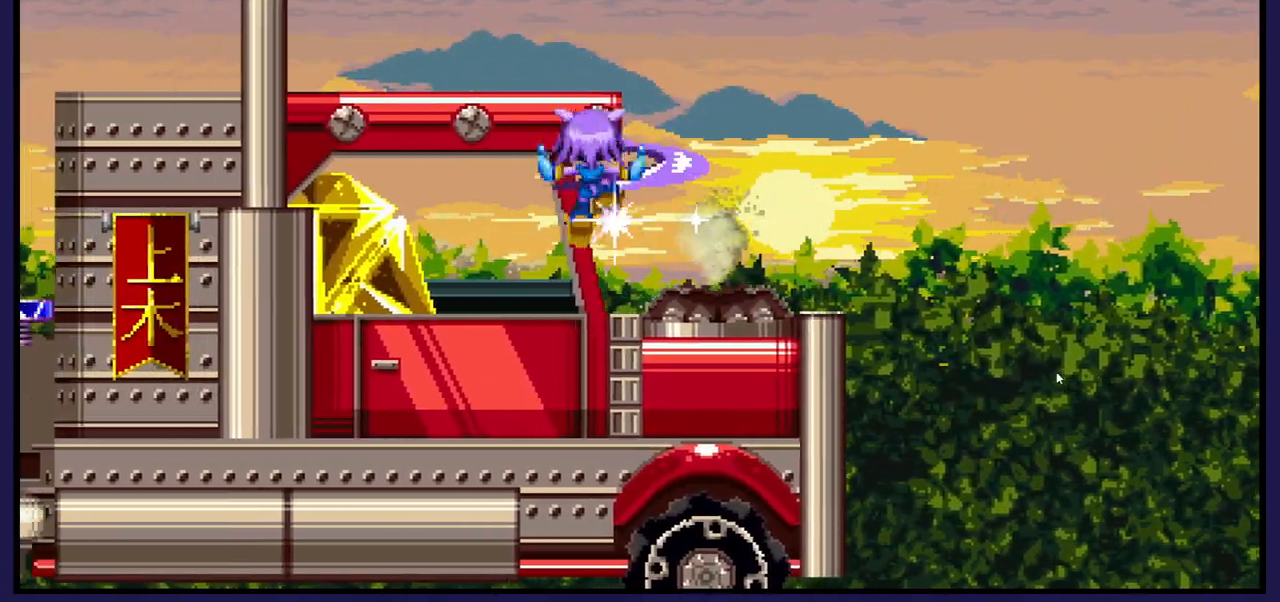
{"buttons": ["DPAD_RIGHT"], "left_stick": "center", "right_stick": "center", "events": [[183, "DPAD_LEFT", "up"], [233, "DPAD_RIGHT", "down"], [267, "A", "up"]]}
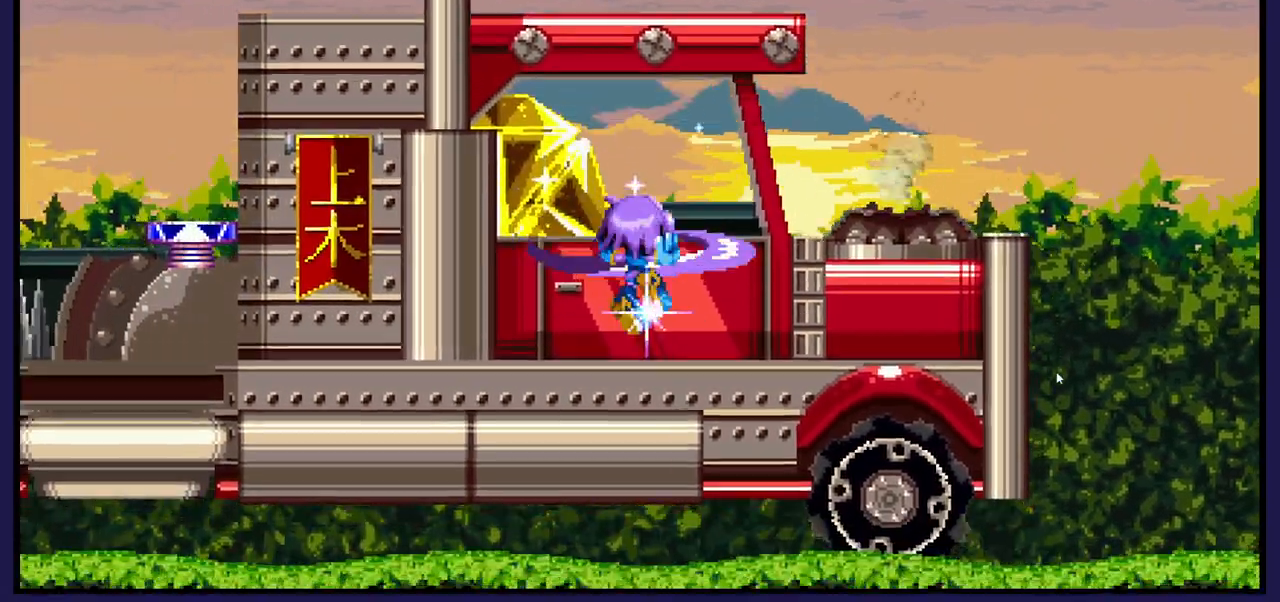
{"buttons": [], "left_stick": "center", "right_stick": "center", "events": [[333, "DPAD_RIGHT", "up"]]}
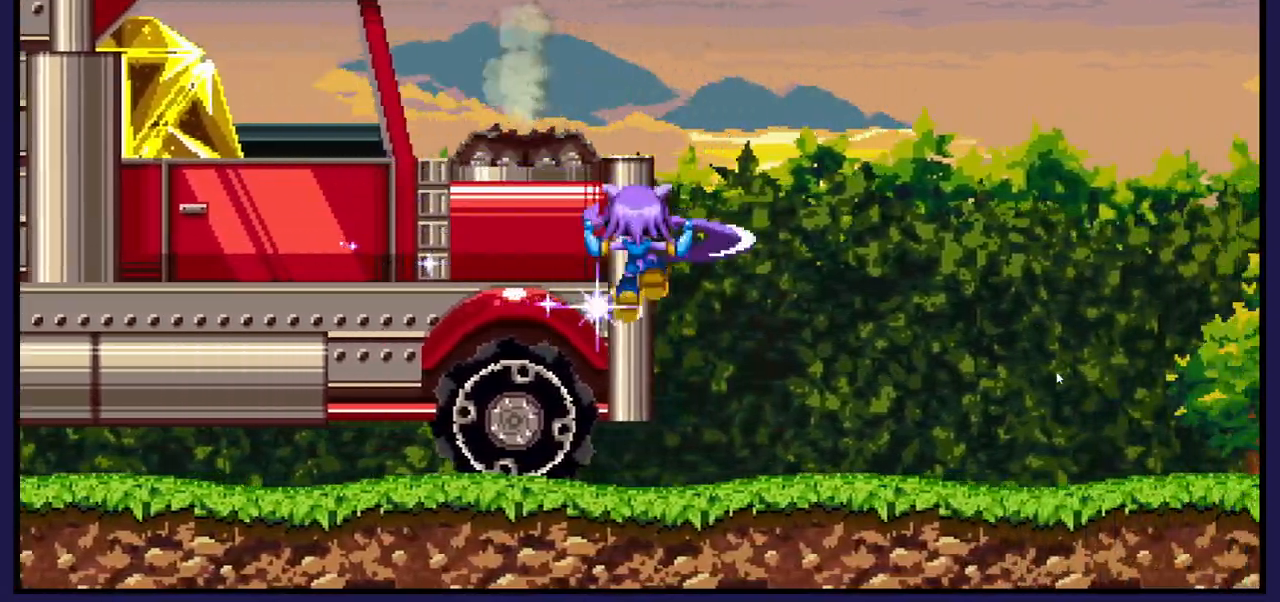
{"buttons": ["DPAD_RIGHT"], "left_stick": "center", "right_stick": "center", "events": [[67, "A", "down"], [267, "DPAD_LEFT", "down"], [367, "A", "up"], [367, "DPAD_LEFT", "up"], [433, "DPAD_RIGHT", "down"]]}
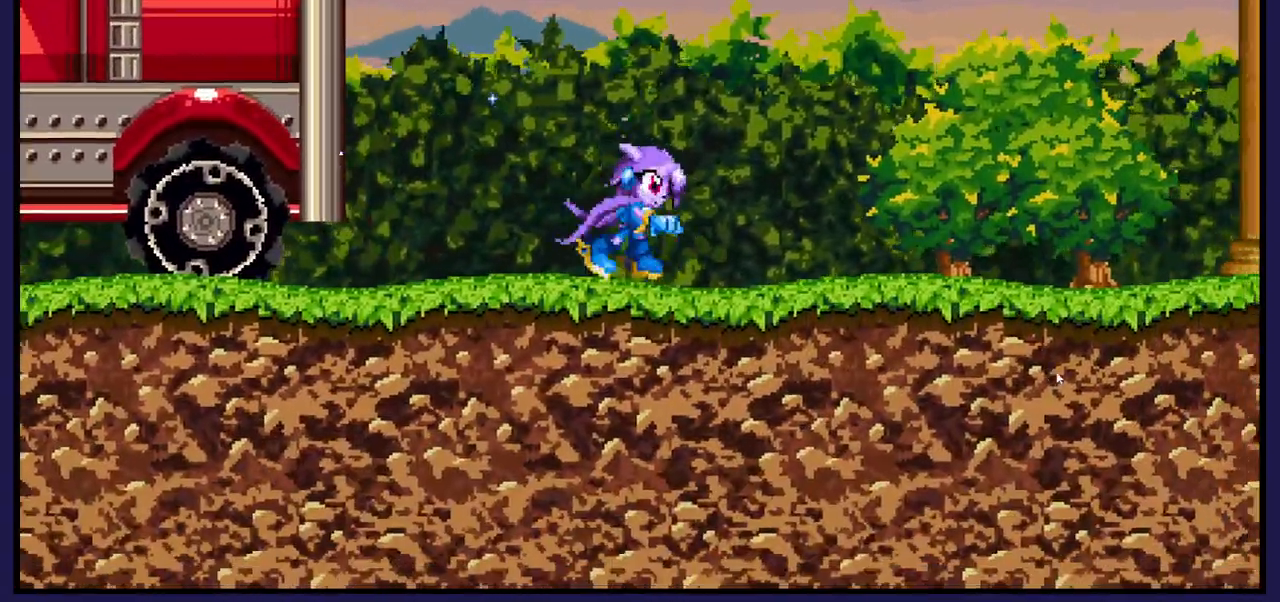
{"buttons": ["DPAD_RIGHT"], "left_stick": "center", "right_stick": "center", "events": []}
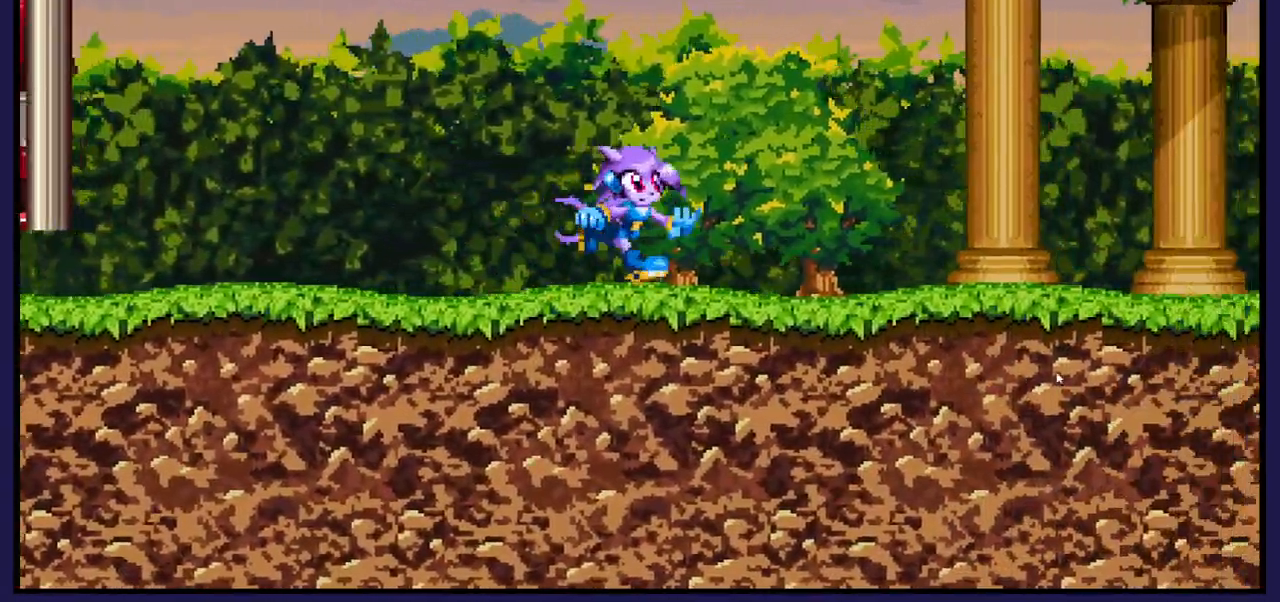
{"buttons": ["DPAD_RIGHT"], "left_stick": "center", "right_stick": "center", "events": []}
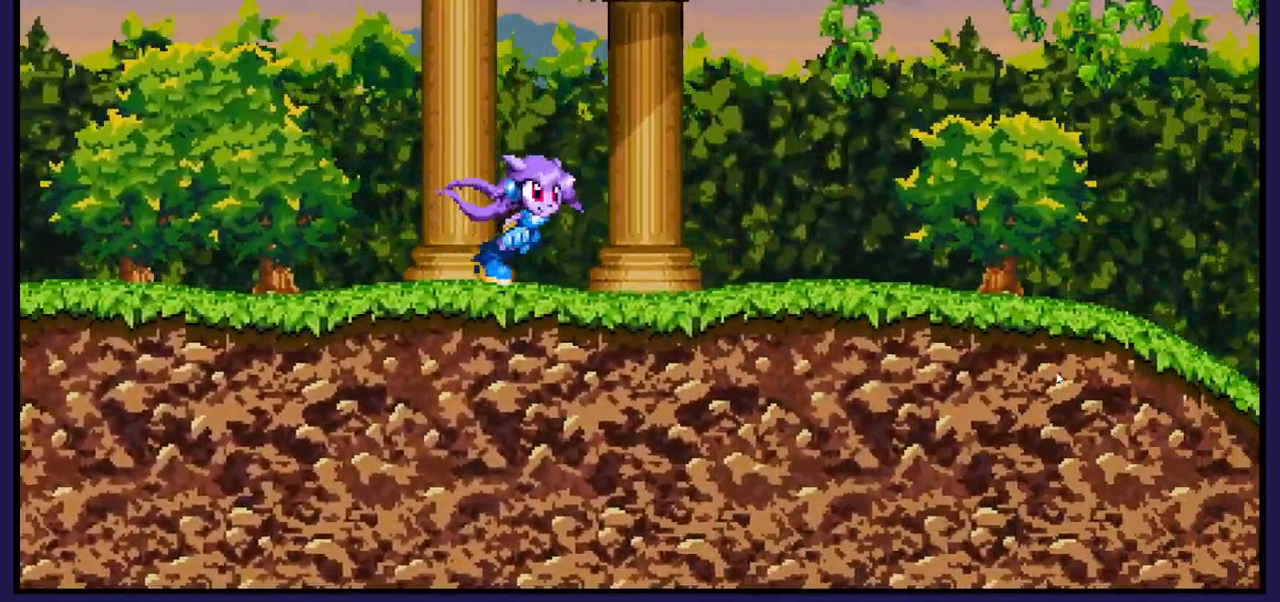
{"buttons": ["DPAD_RIGHT"], "left_stick": "center", "right_stick": "center", "events": []}
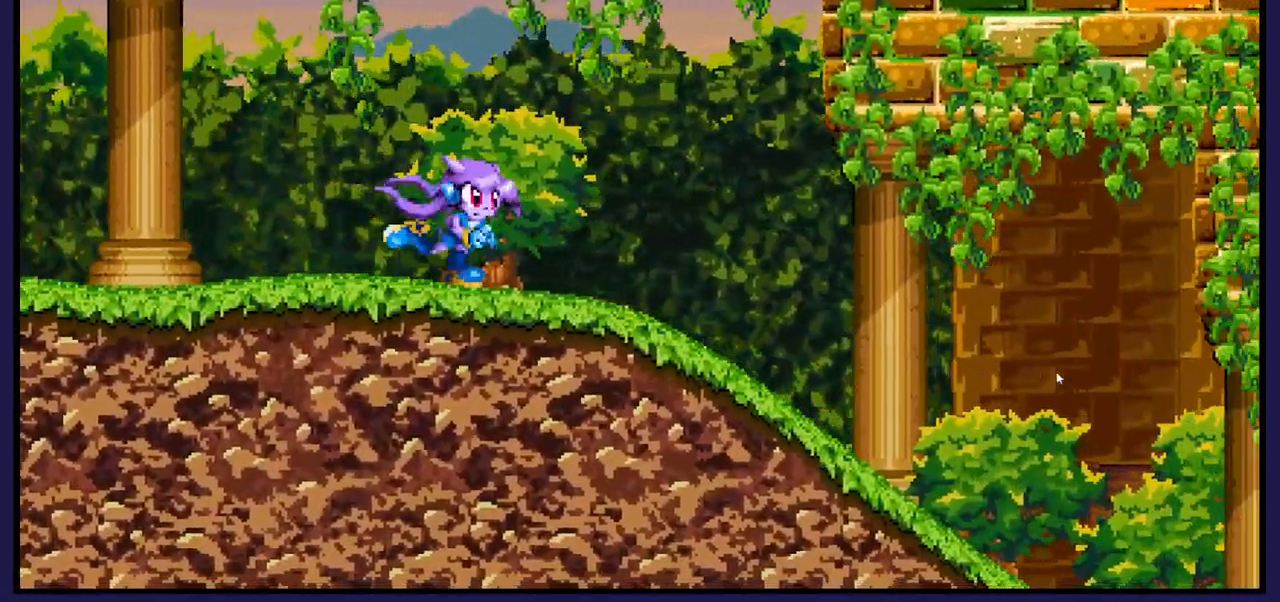
{"buttons": ["DPAD_RIGHT"], "left_stick": "center", "right_stick": "center", "events": []}
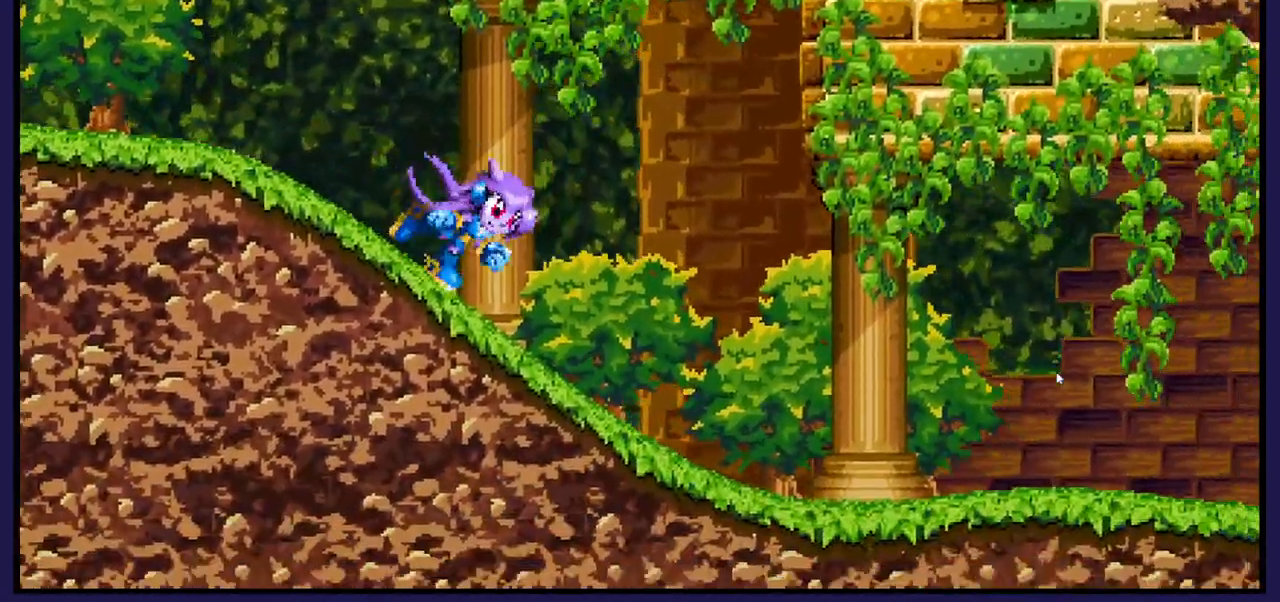
{"buttons": ["DPAD_RIGHT"], "left_stick": "center", "right_stick": "center", "events": []}
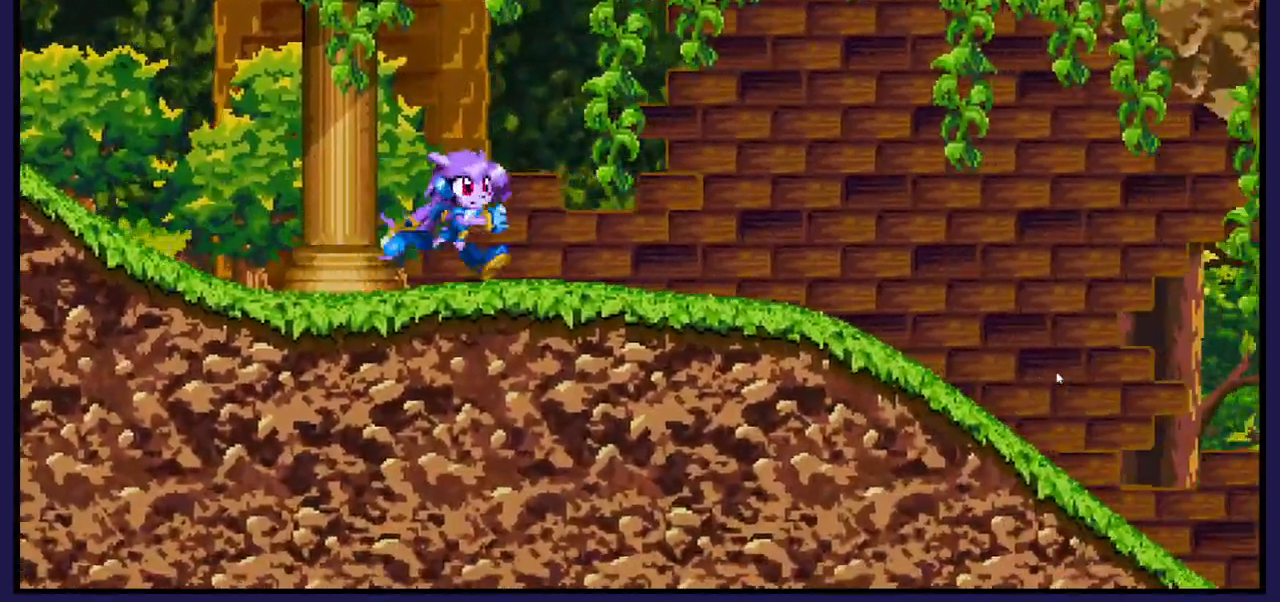
{"buttons": ["DPAD_RIGHT"], "left_stick": "center", "right_stick": "center", "events": []}
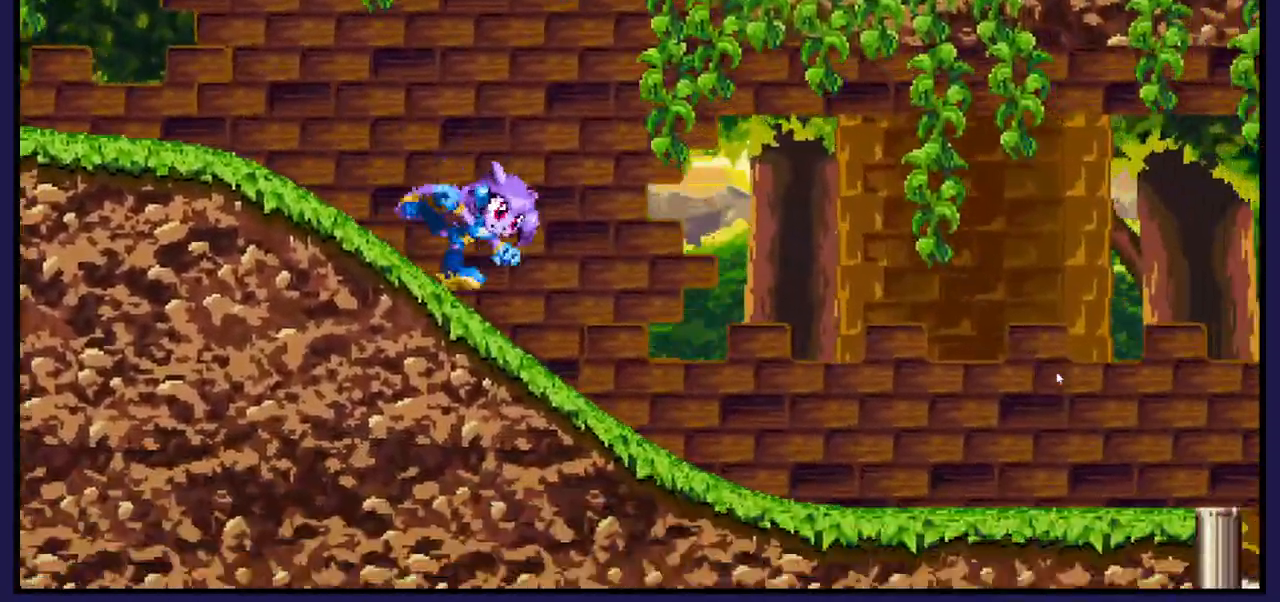
{"buttons": ["DPAD_RIGHT"], "left_stick": "center", "right_stick": "center", "events": []}
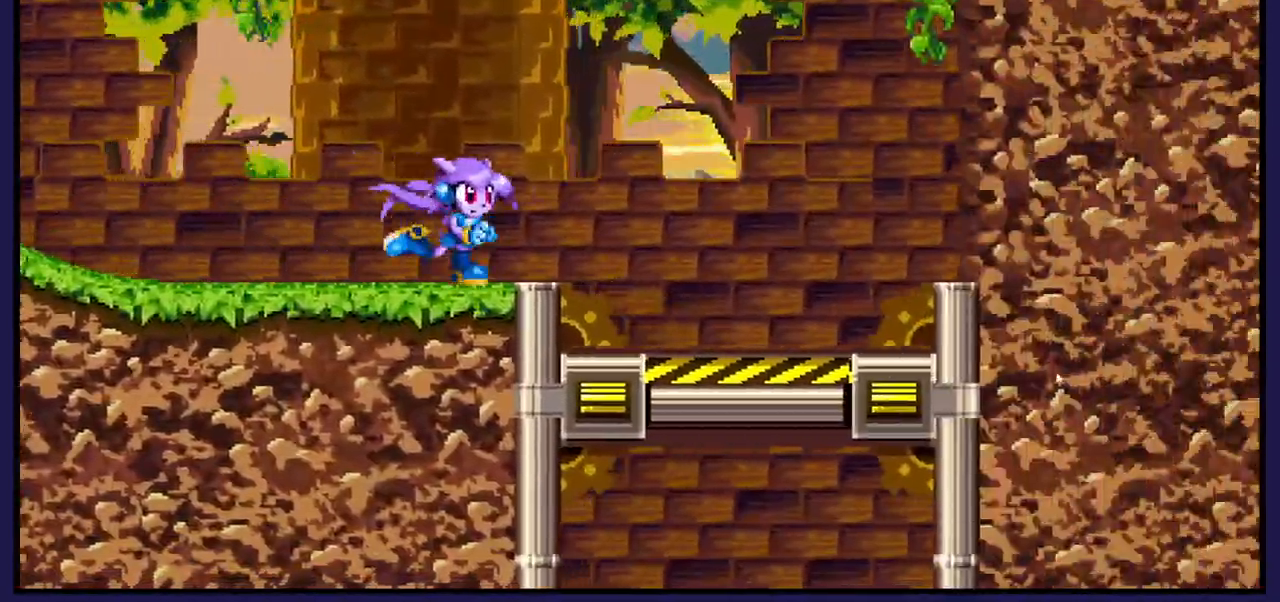
{"buttons": [], "left_stick": "center", "right_stick": "center", "events": [[300, "DPAD_RIGHT", "up"]]}
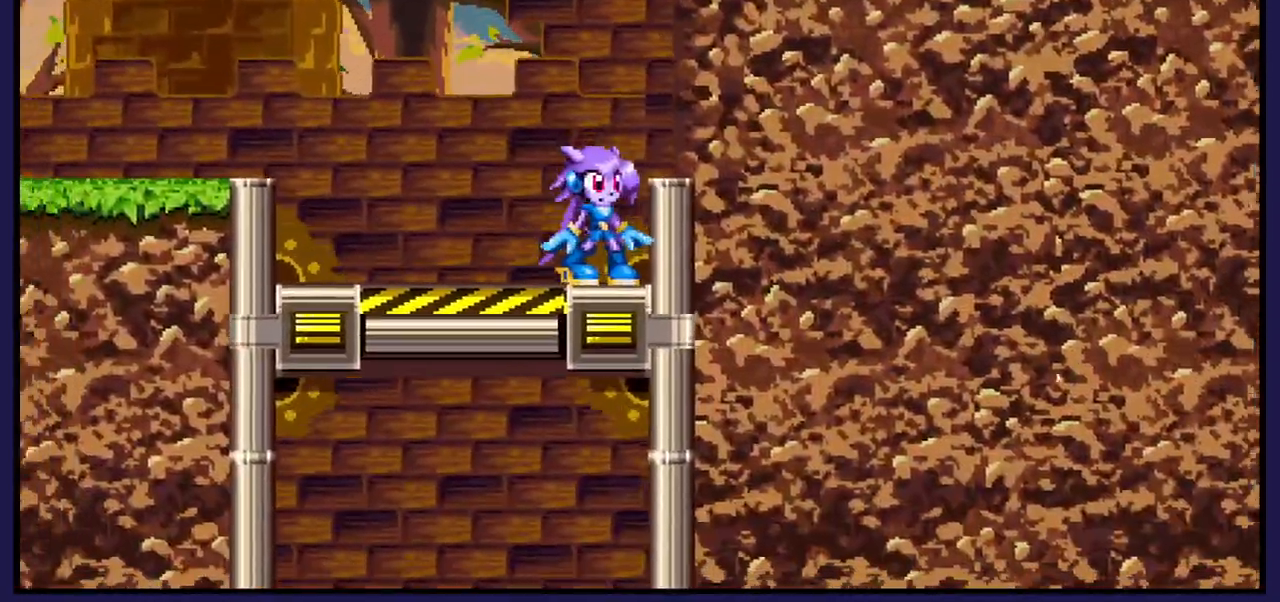
{"buttons": [], "left_stick": "center", "right_stick": "center", "events": [[200, "DPAD_LEFT", "down"], [483, "DPAD_LEFT", "up"]]}
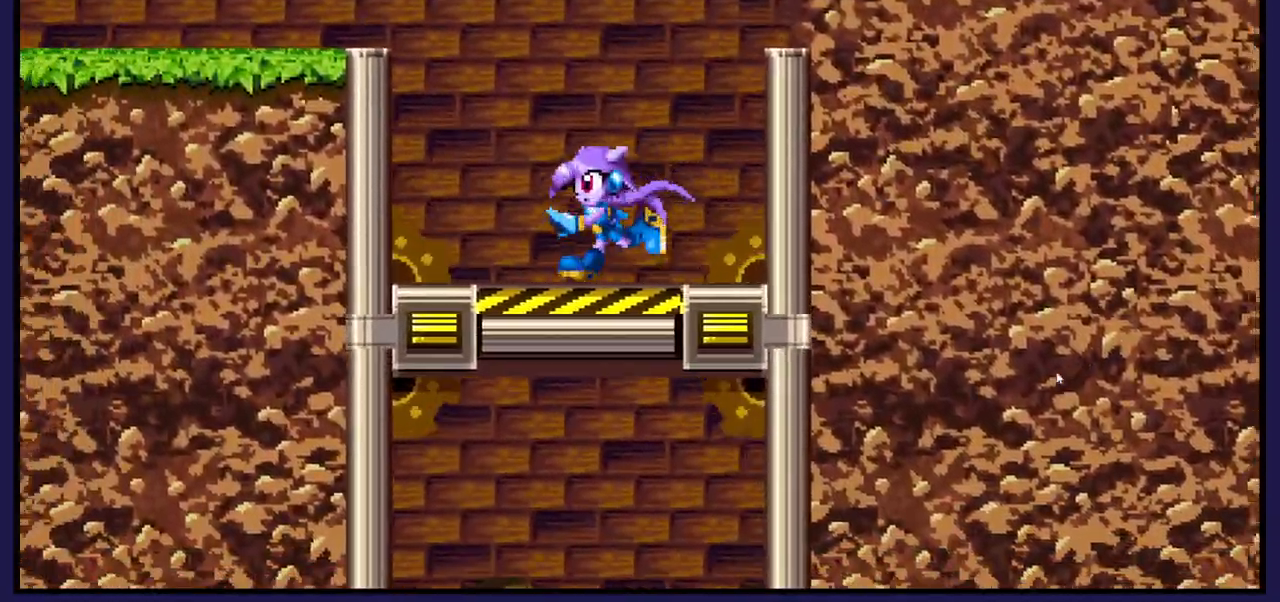
{"buttons": [], "left_stick": "center", "right_stick": "center", "events": [[150, "DPAD_RIGHT", "down"], [233, "DPAD_RIGHT", "up"]]}
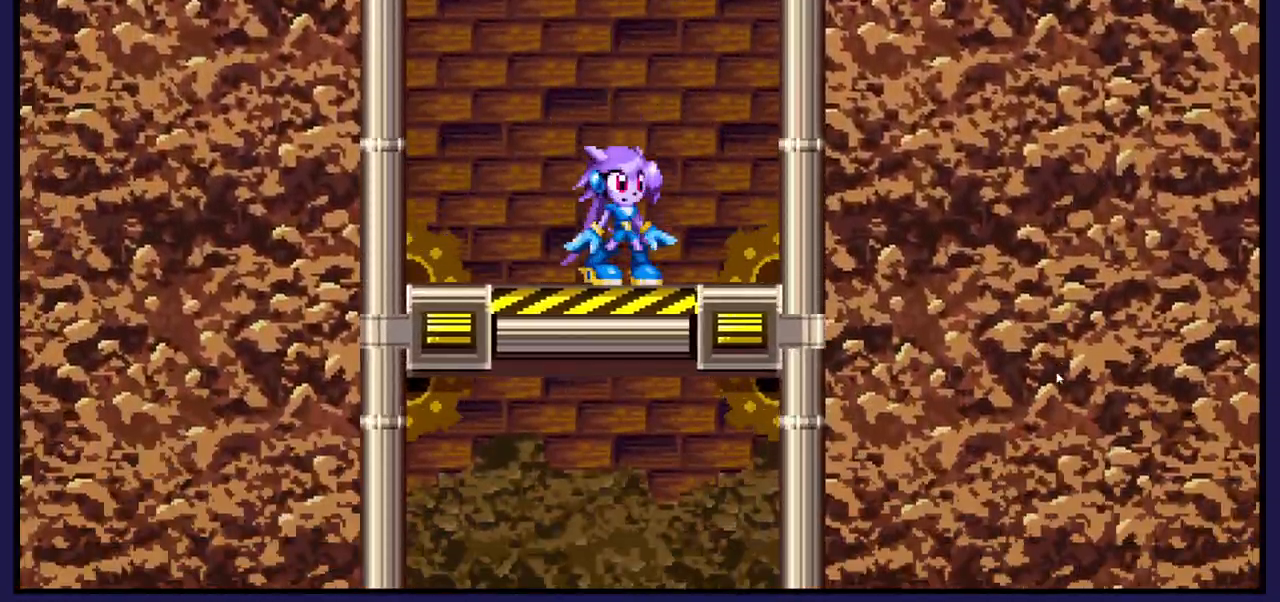
{"buttons": ["DPAD_DOWN"], "left_stick": "center", "right_stick": "center", "events": [[133, "DPAD_DOWN", "down"]]}
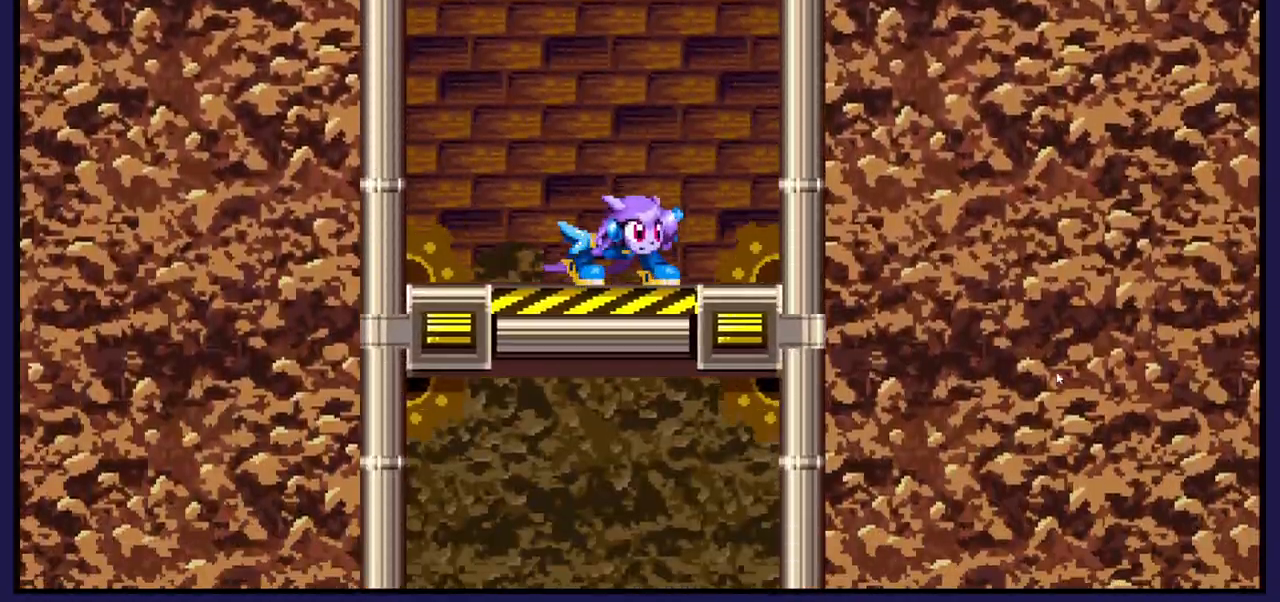
{"buttons": ["DPAD_UP"], "left_stick": "center", "right_stick": "center", "events": [[383, "DPAD_DOWN", "up"], [483, "DPAD_UP", "down"]]}
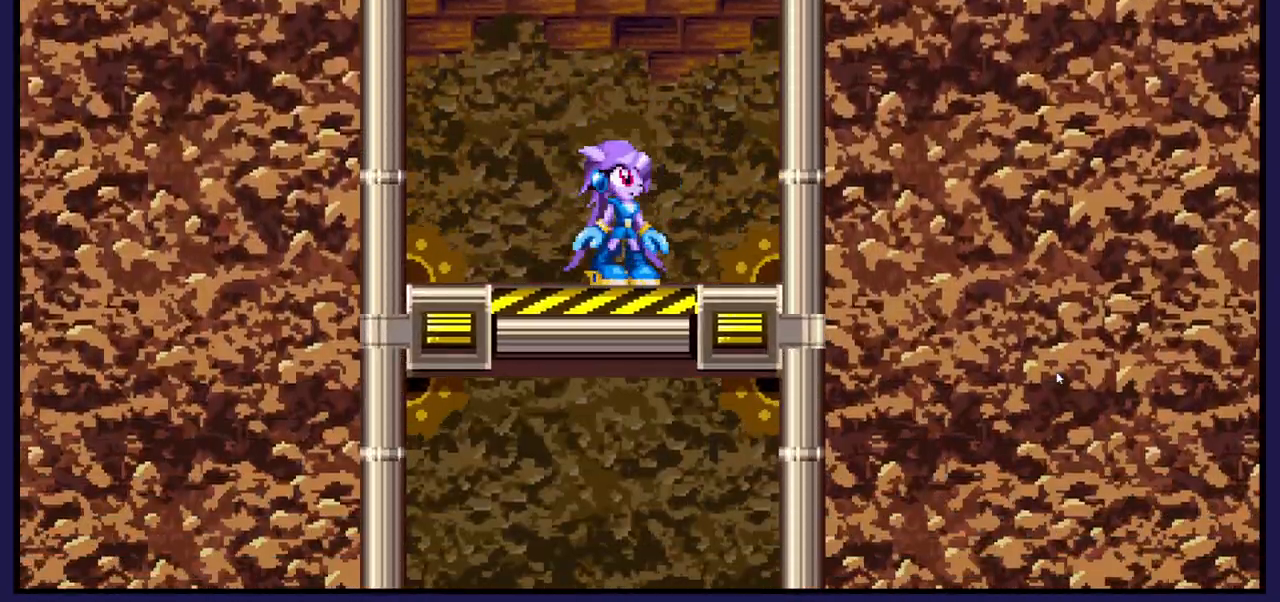
{"buttons": ["DPAD_UP"], "left_stick": "center", "right_stick": "center", "events": []}
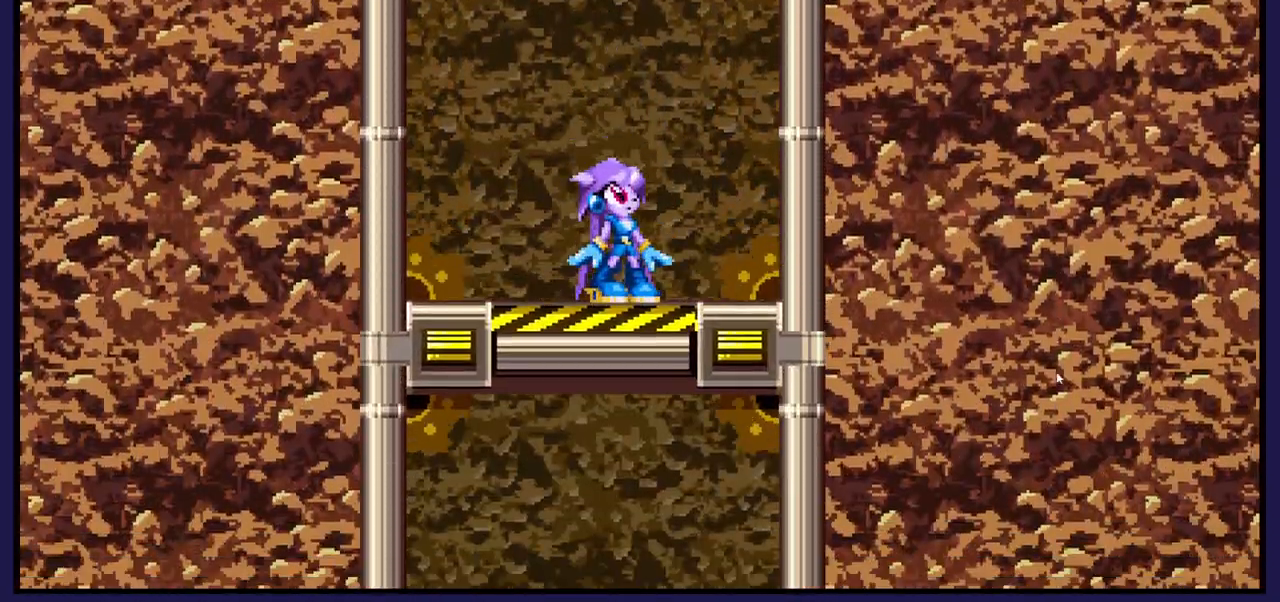
{"buttons": ["DPAD_UP"], "left_stick": "center", "right_stick": "center", "events": []}
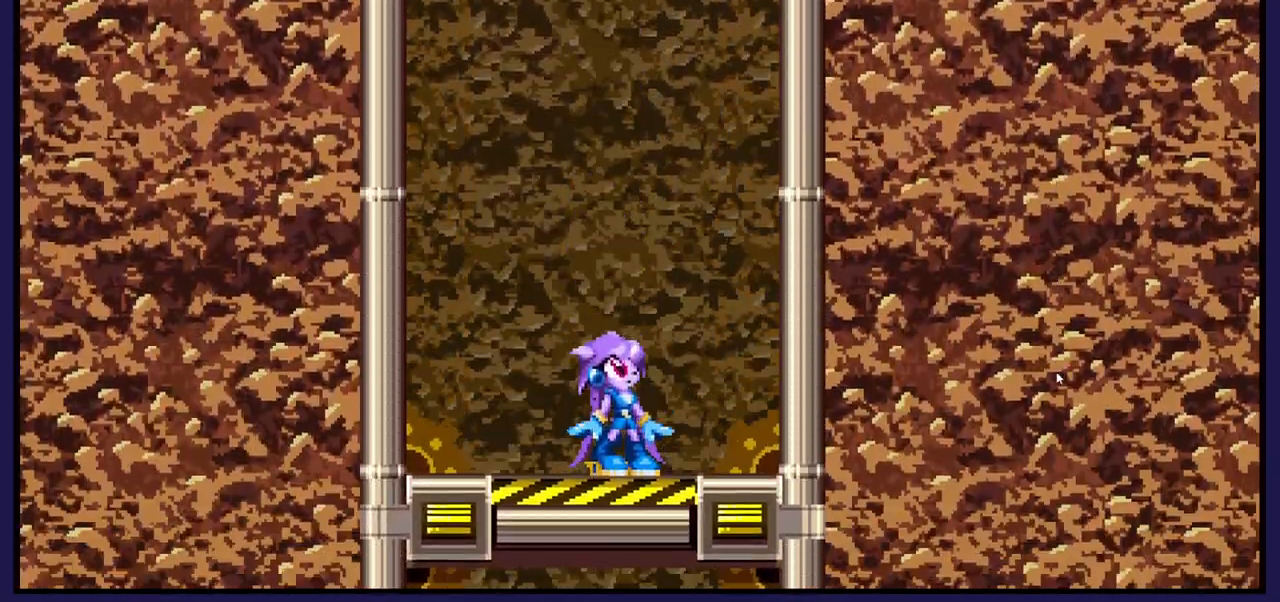
{"buttons": ["DPAD_UP"], "left_stick": "center", "right_stick": "center", "events": []}
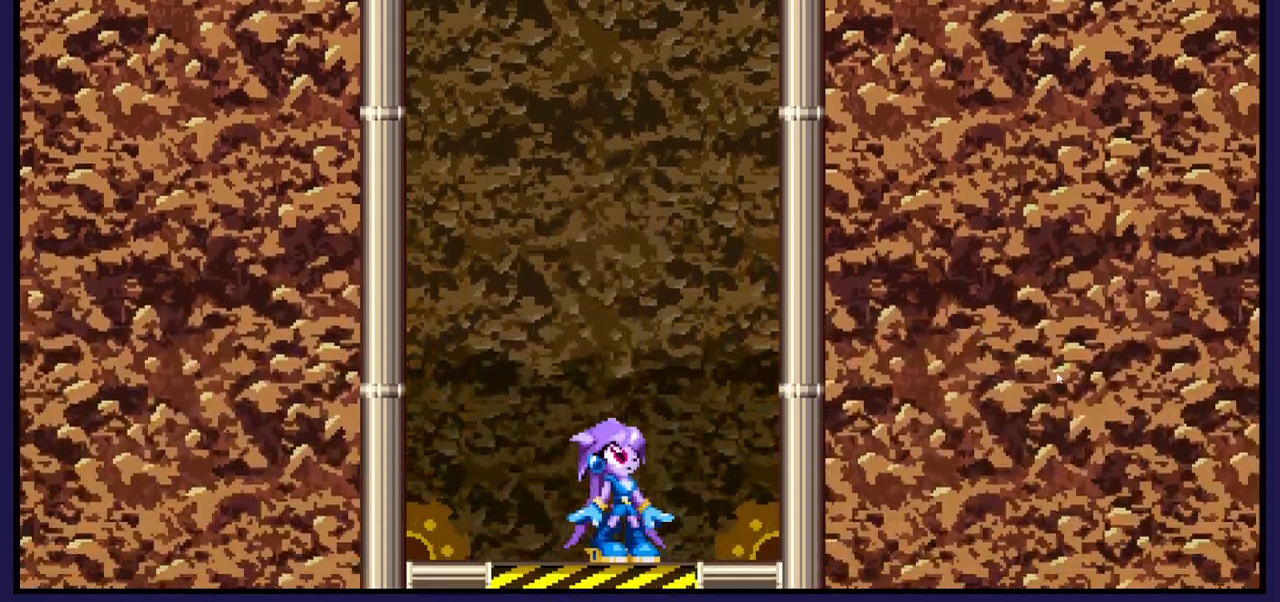
{"buttons": ["DPAD_UP"], "left_stick": "center", "right_stick": "center", "events": []}
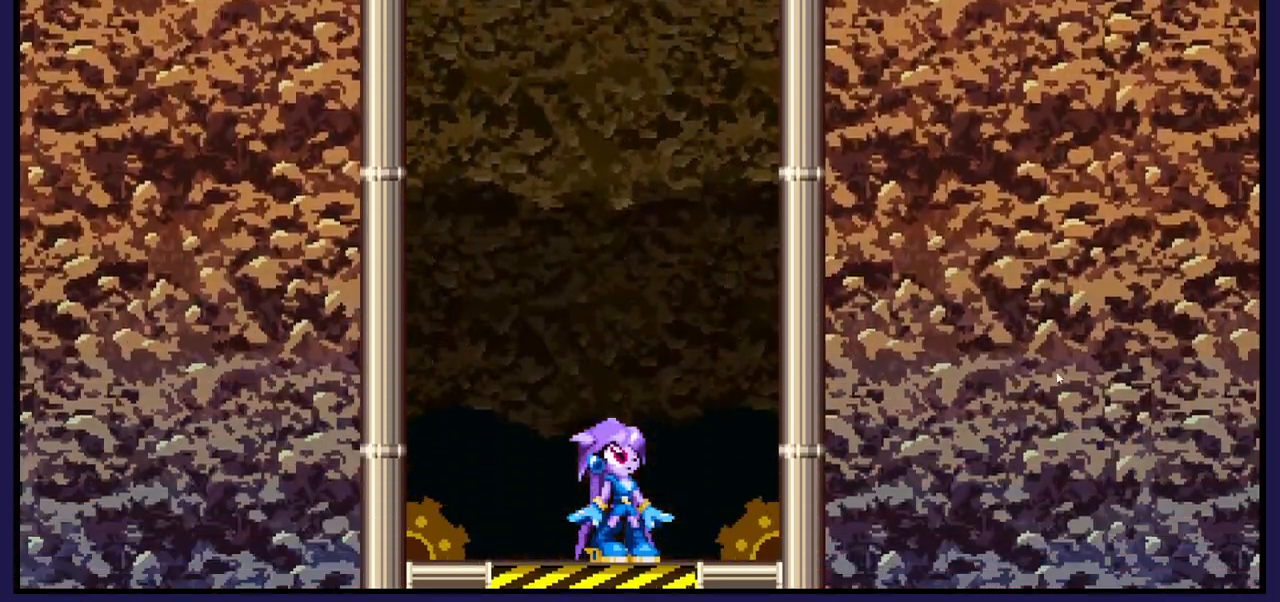
{"buttons": ["DPAD_UP"], "left_stick": "center", "right_stick": "center", "events": []}
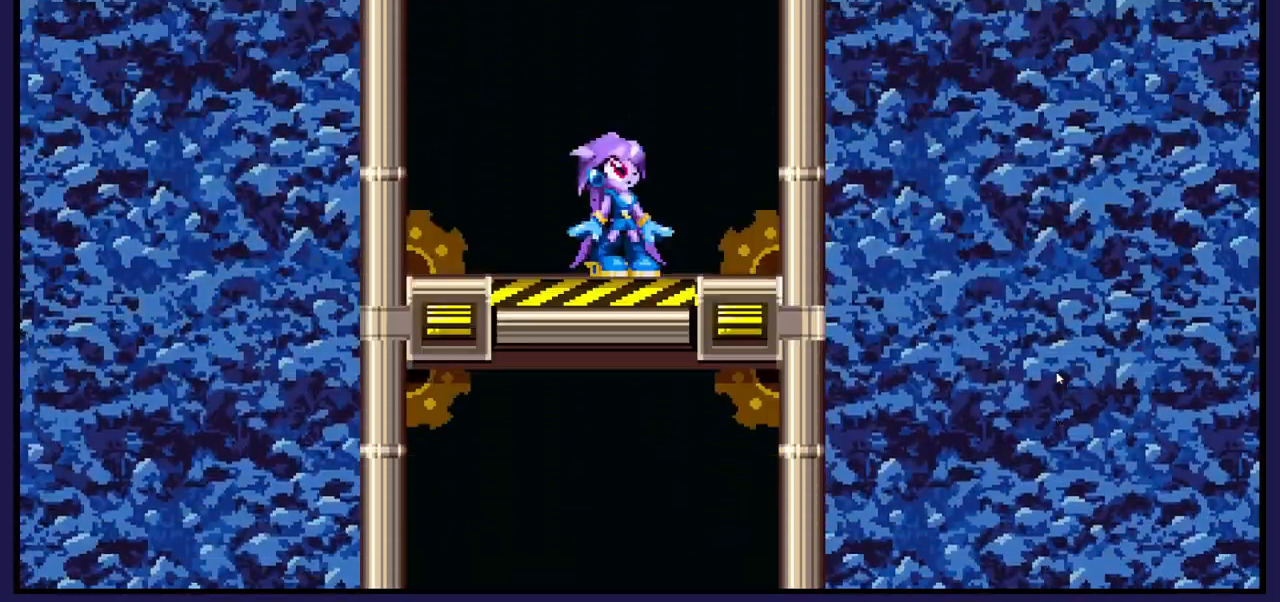
{"buttons": [], "left_stick": "center", "right_stick": "center", "events": [[367, "DPAD_UP", "up"]]}
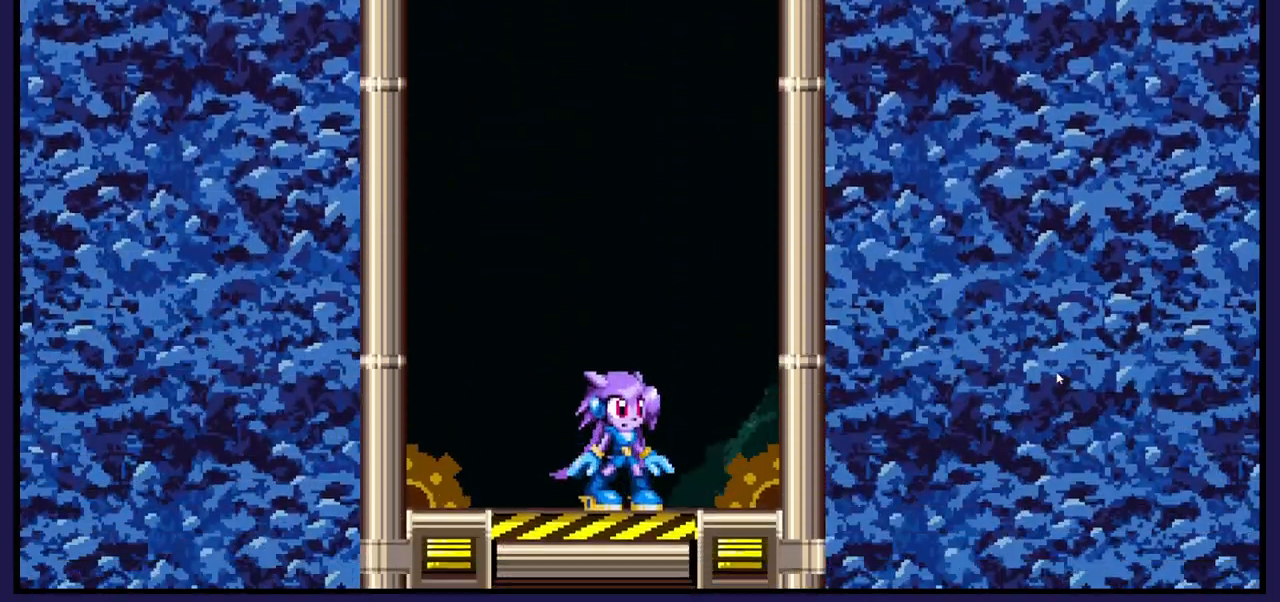
{"buttons": [], "left_stick": "center", "right_stick": "center", "events": []}
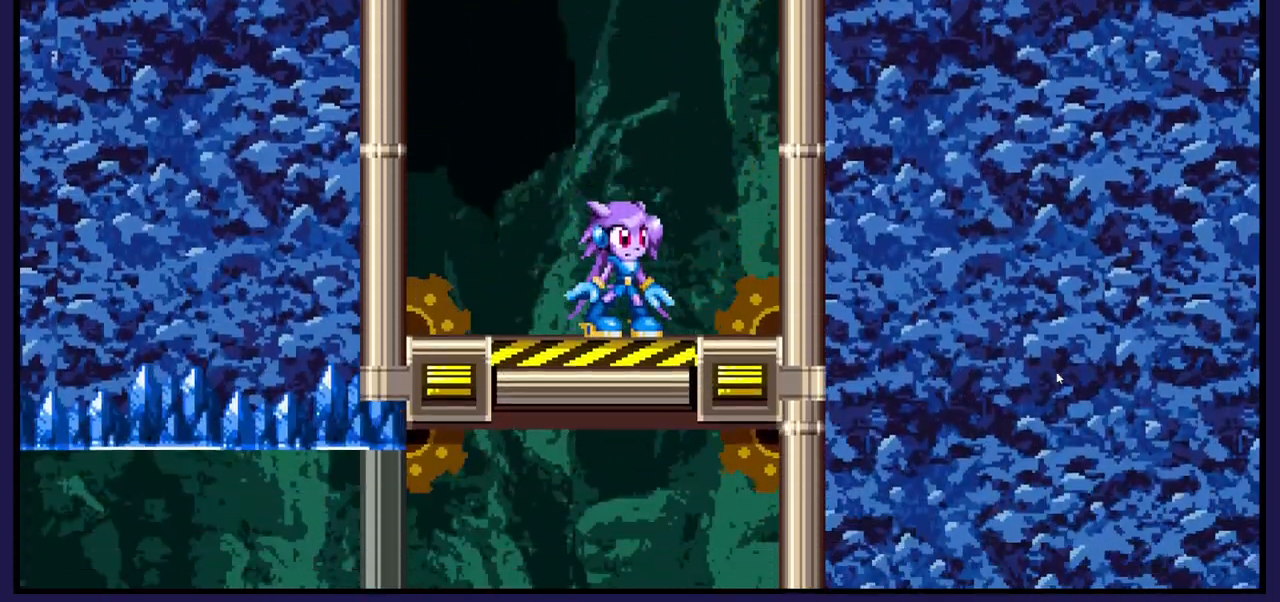
{"buttons": [], "left_stick": "center", "right_stick": "center", "events": []}
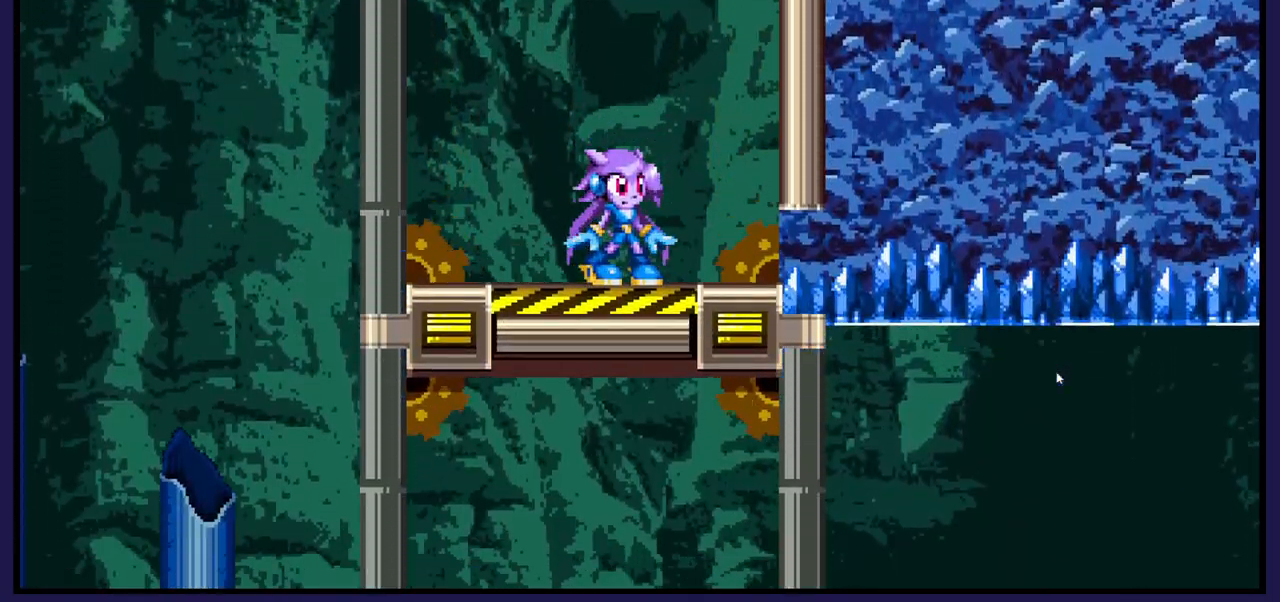
{"buttons": [], "left_stick": "center", "right_stick": "center", "events": []}